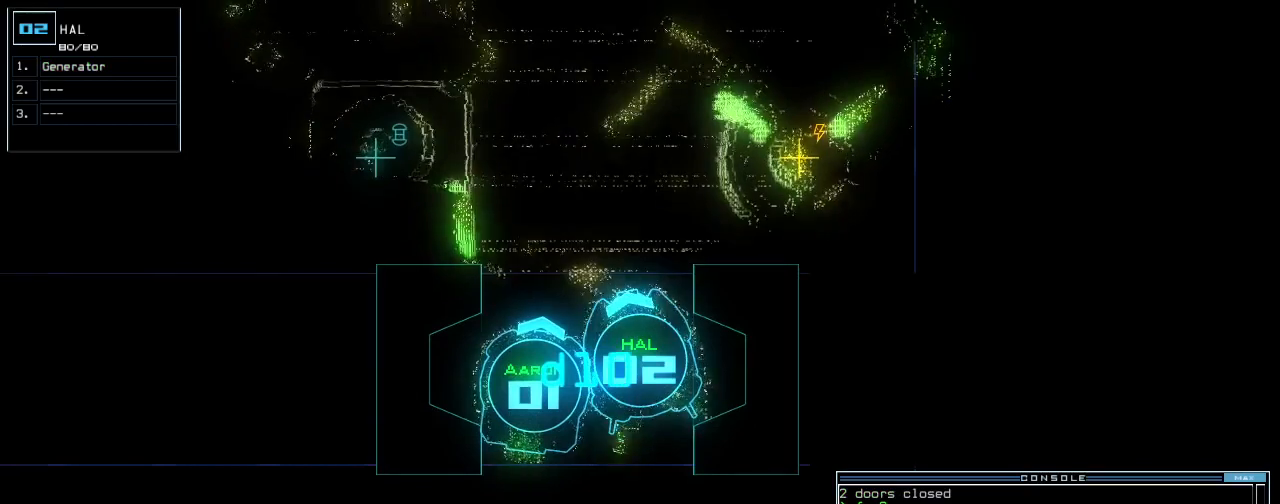
Gameplay with keyboard; each line is a JSON object with the keys held at the frame after it. "events" lists presses ("down") and releases ("up") of ".", "0", "1", "2", "3", "4", "5", "6", "7", "8", "9", "a", "b", "backspace", "c", "caps_lock", "comma", "ctrl_l", "ctrl_r", "d", "down", "e", "equals", "escape", "f", "f8", "g", "h", "i", "j", "k", "l", "left", "m", "minus", "n", "o", "p", "q", "quote", "r", "return", "right", "s", "semicolon", "shift_l", "shift_r", "space", "t", "tab", "tilde", "u", "up", "v", "w", "x", "y" and "z" between this image and that frame as [ms after this image, input, new state], when the widget could be followed in between. No other keys are recorded. Mouse input is not recorded.
{"keys": [], "events": [[200, "space", "down"], [300, "space", "up"]]}
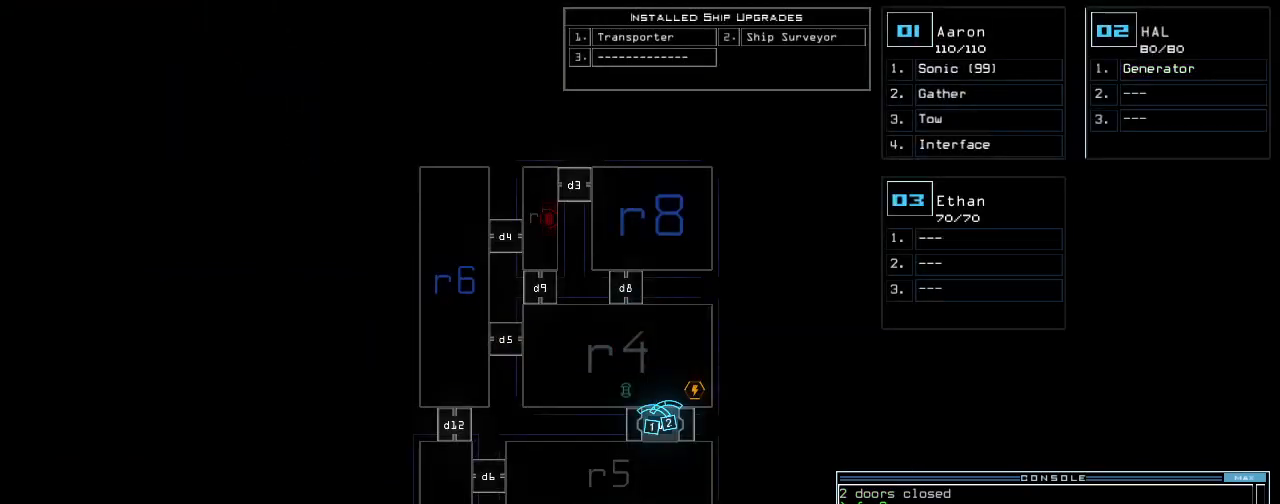
{"keys": ["left"], "events": [[420, "1", "down"], [480, "left", "down"], [500, "1", "up"]]}
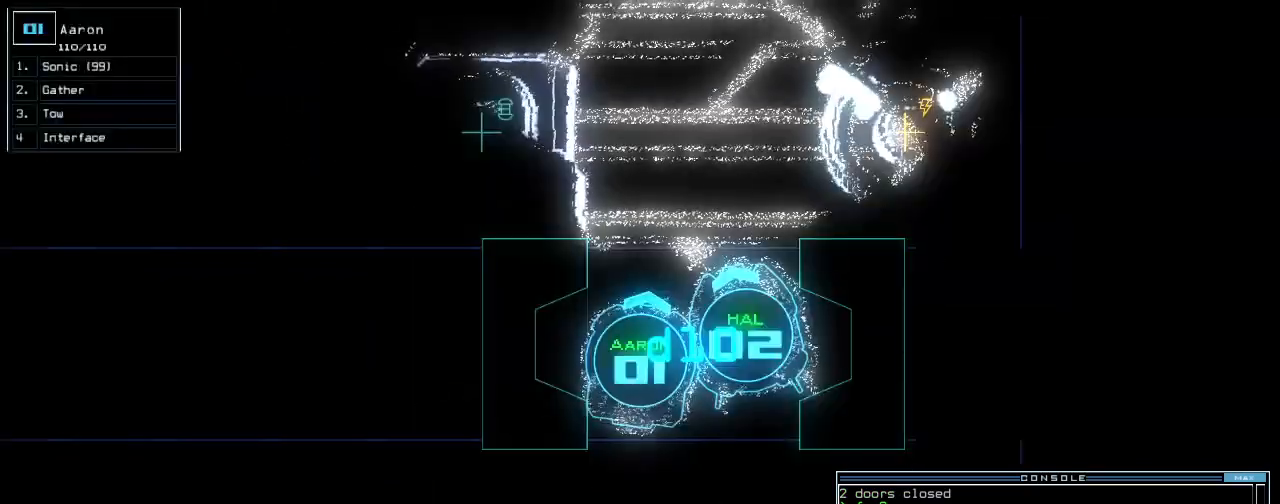
{"keys": [], "events": [[120, "up", "down"], [180, "left", "up"], [260, "right", "down"], [260, "up", "up"], [340, "right", "up"]]}
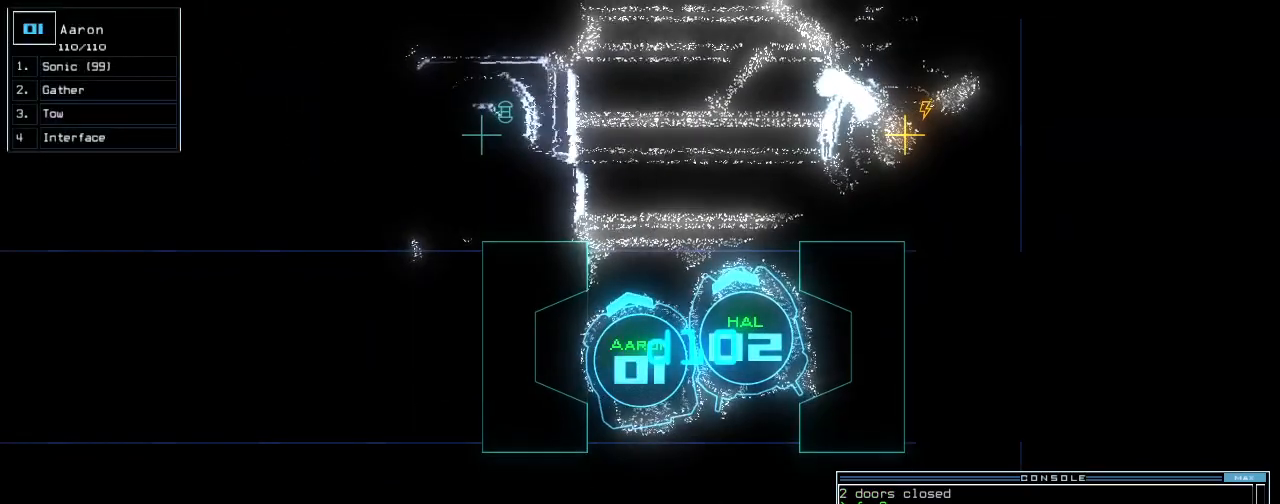
{"keys": [], "events": [[40, "right", "down"], [140, "right", "up"], [220, "up", "down"], [360, "up", "up"]]}
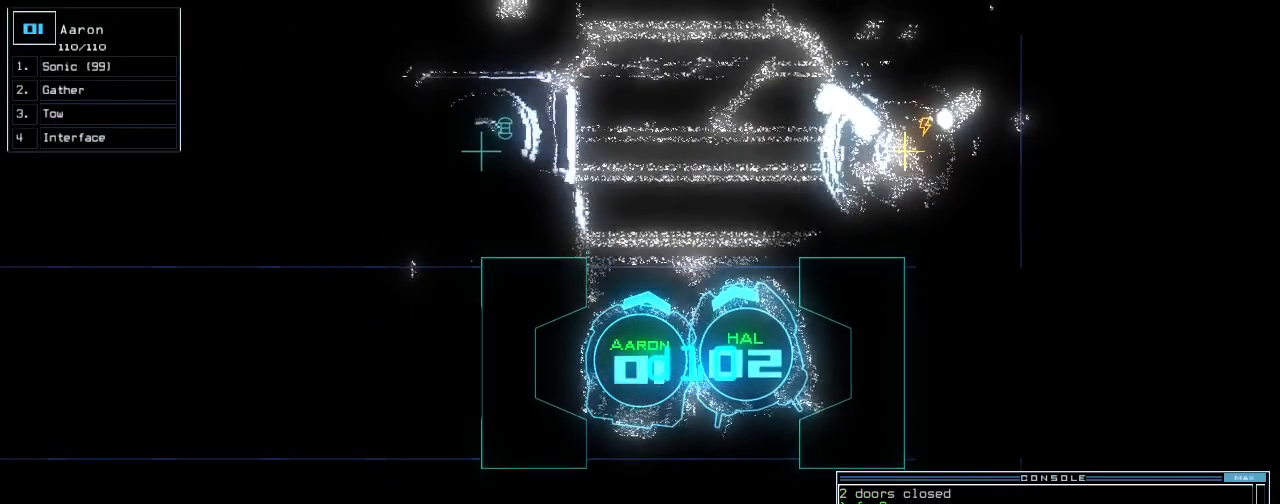
{"keys": [], "events": [[260, "space", "down"], [360, "space", "up"]]}
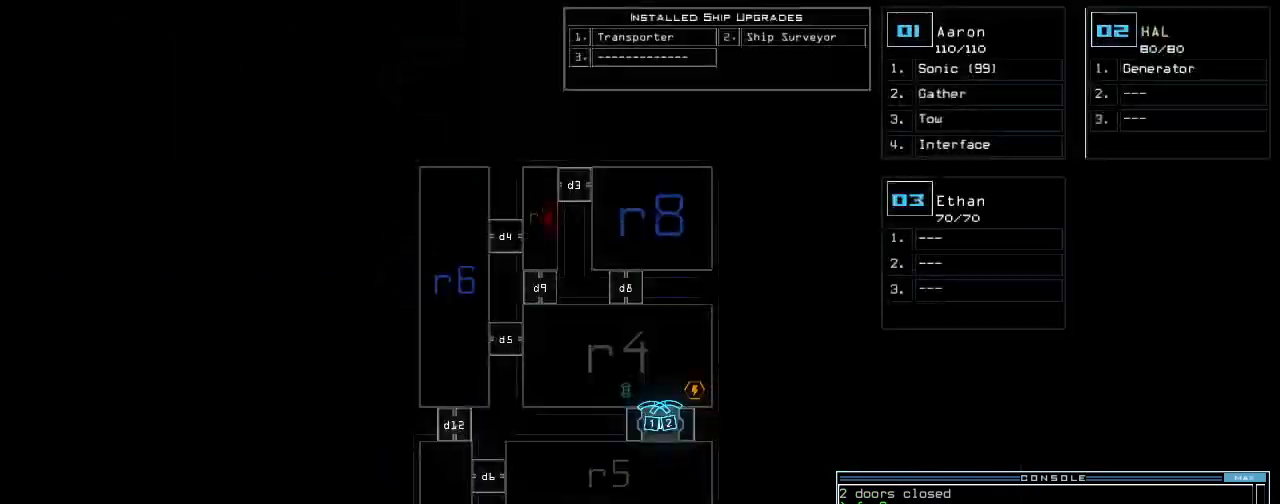
{"keys": [], "events": []}
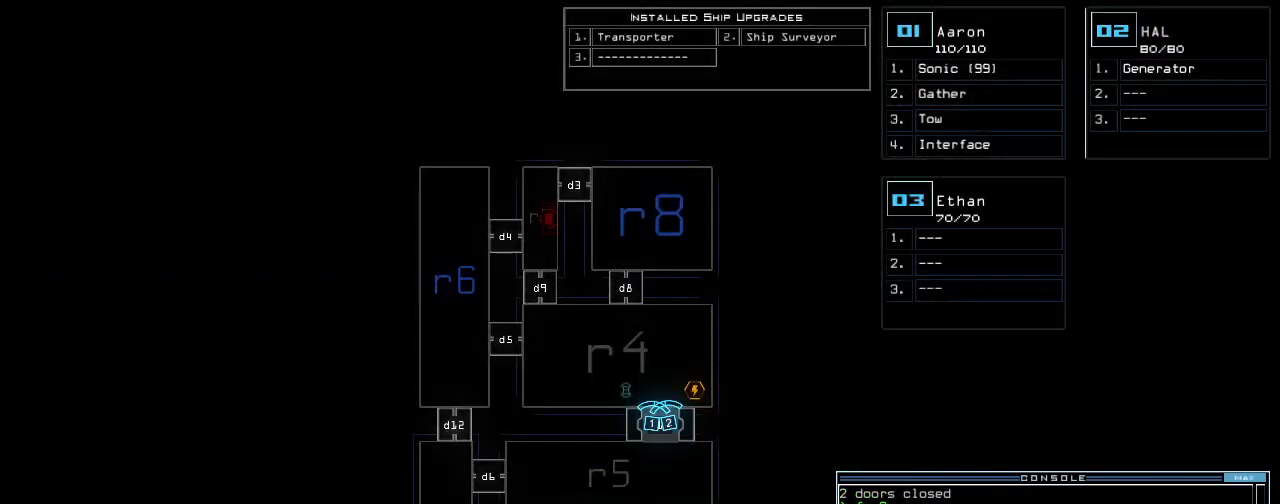
{"keys": [], "events": []}
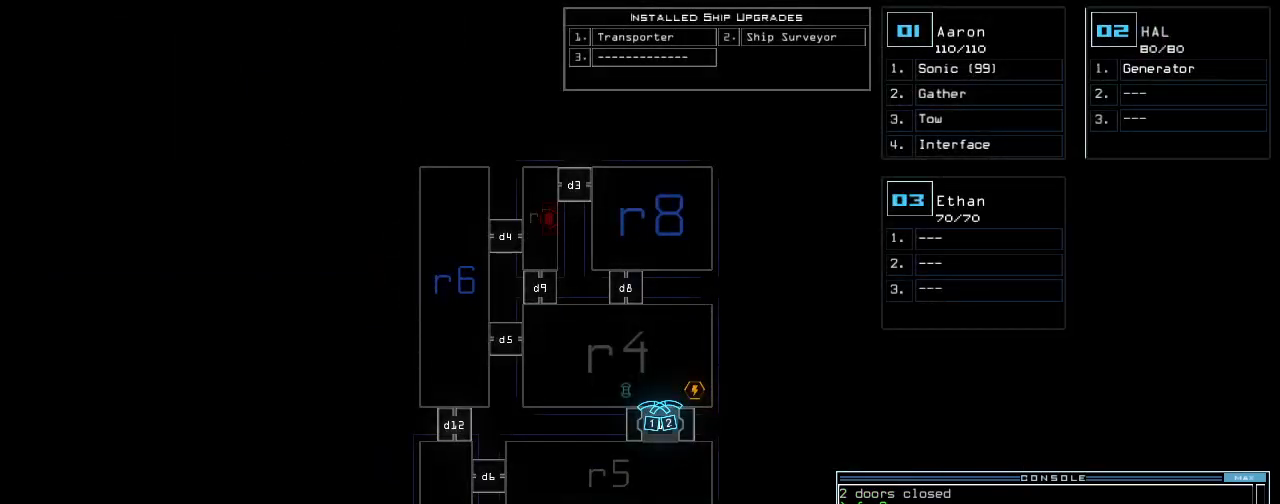
{"keys": [], "events": [[320, "2", "down"], [400, "2", "up"]]}
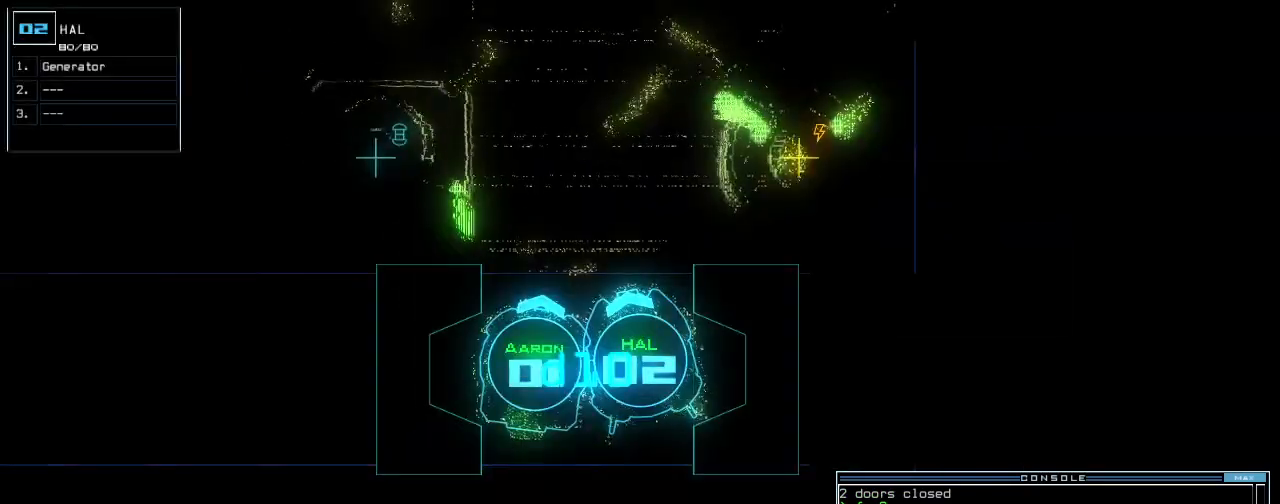
{"keys": ["return"], "events": [[400, "t", "down"], [440, "e", "down"], [460, "t", "up"], [480, "return", "down"], [500, "e", "up"]]}
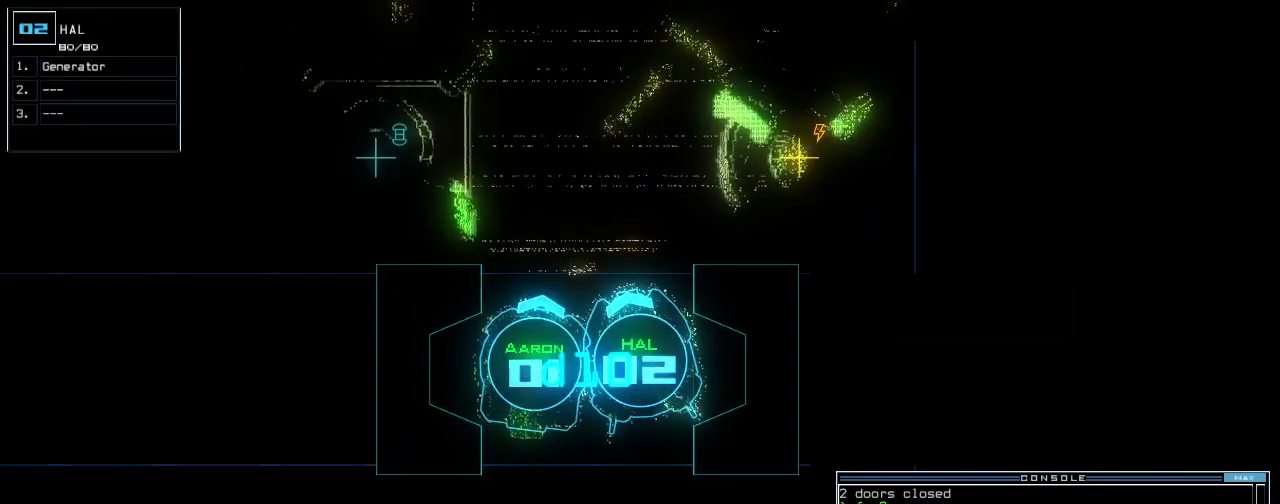
{"keys": ["up"], "events": [[40, "return", "up"], [200, "up", "down"]]}
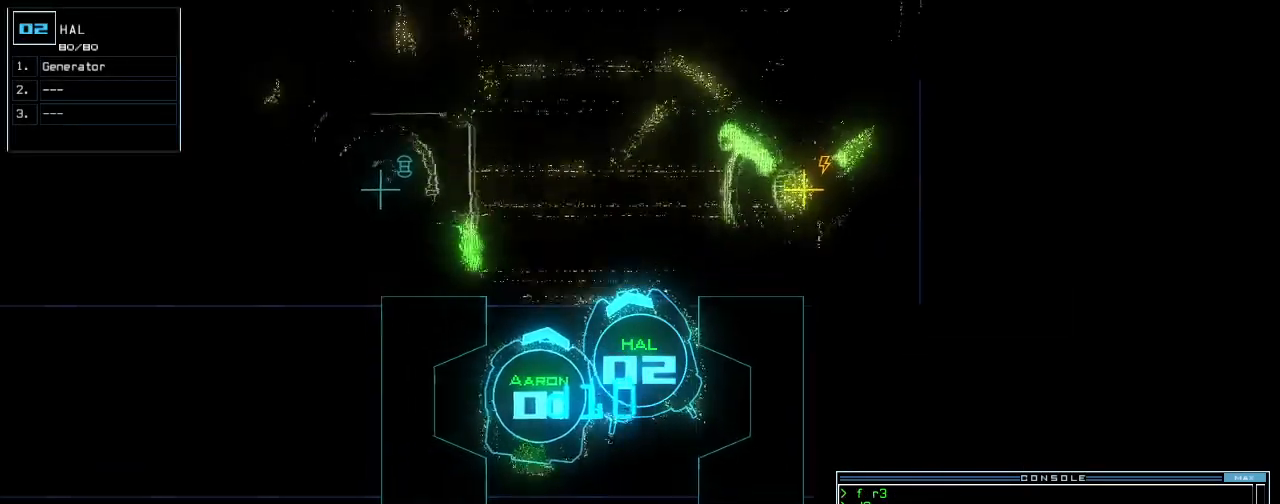
{"keys": ["right", "up"], "events": [[240, "right", "down"]]}
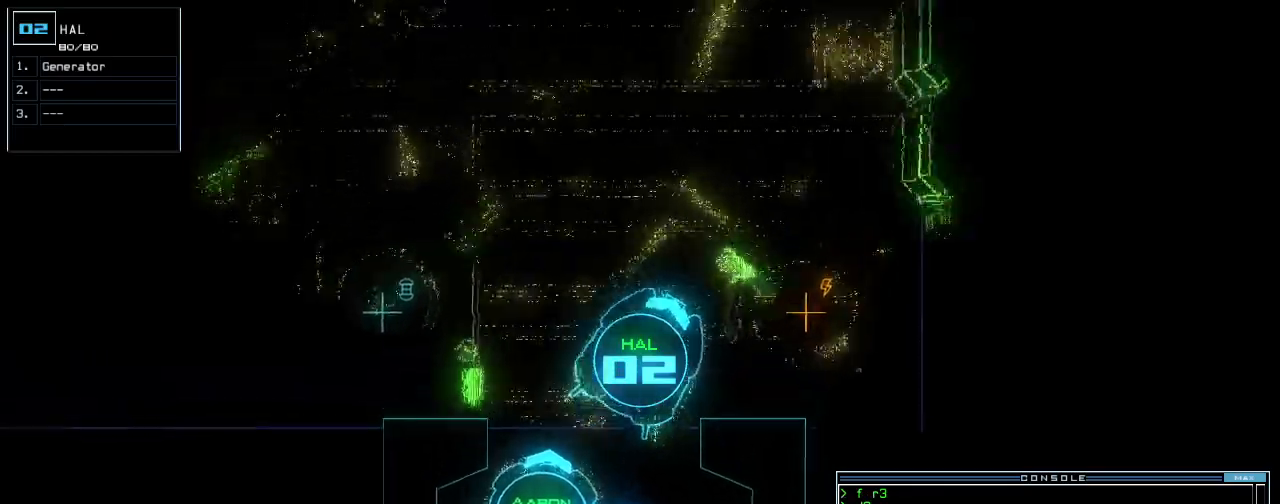
{"keys": ["space"], "events": [[240, "g", "down"], [260, "right", "up"], [300, "up", "up"], [320, "g", "up"], [380, "return", "down"], [460, "return", "up"], [480, "space", "down"]]}
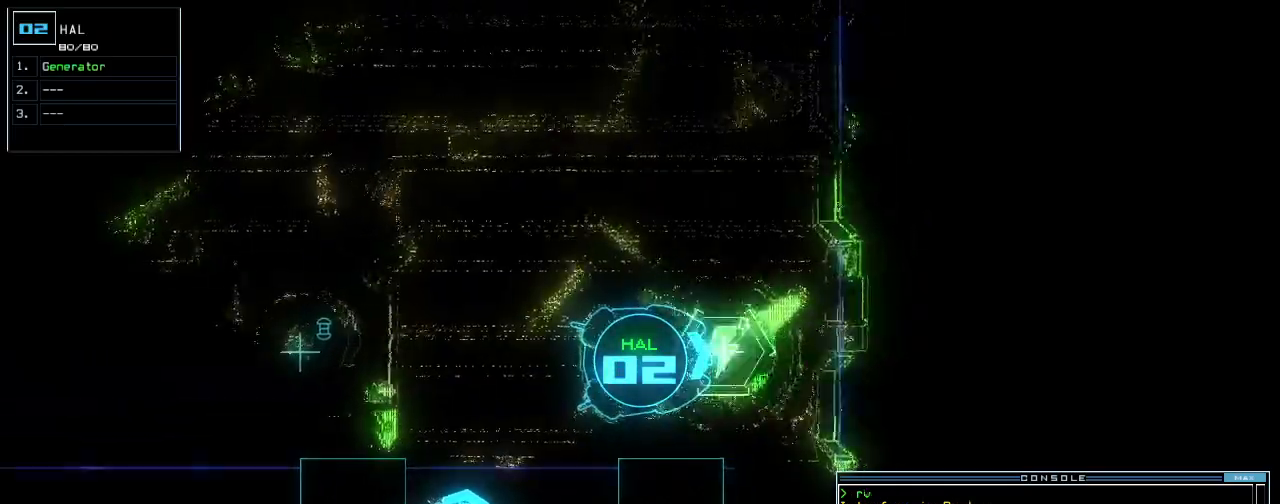
{"keys": ["4"], "events": [[80, "space", "up"], [160, "d", "down"], [260, "d", "up"], [480, "4", "down"]]}
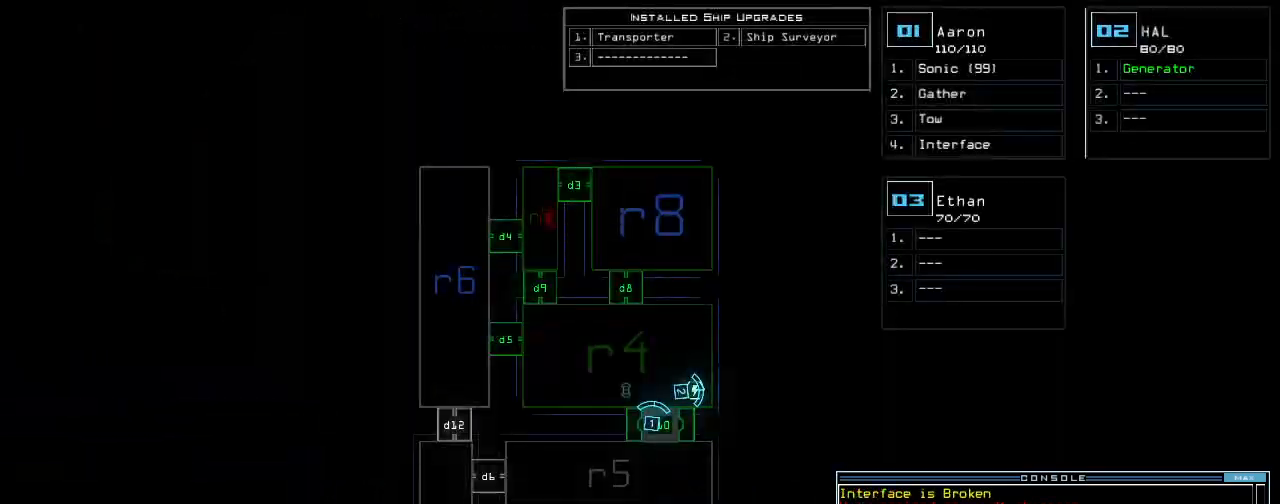
{"keys": ["right", "up"], "events": [[20, "return", "down"], [80, "4", "up"], [100, "return", "up"], [280, "1", "down"], [320, "up", "down"], [360, "right", "down"], [380, "1", "up"]]}
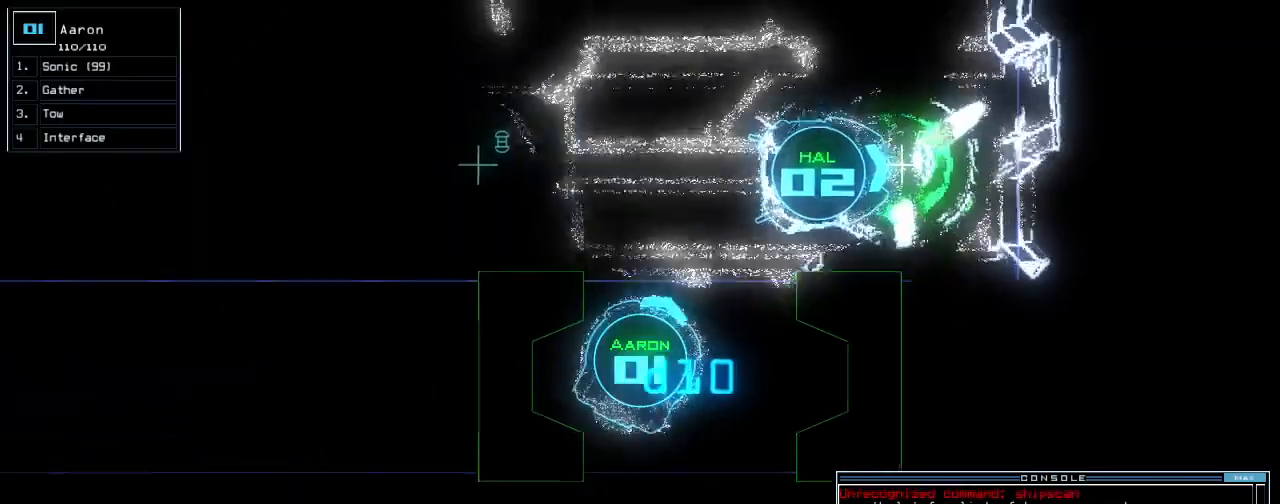
{"keys": ["up"], "events": [[40, "right", "up"], [140, "left", "down"], [280, "left", "up"], [340, "left", "down"], [460, "left", "up"]]}
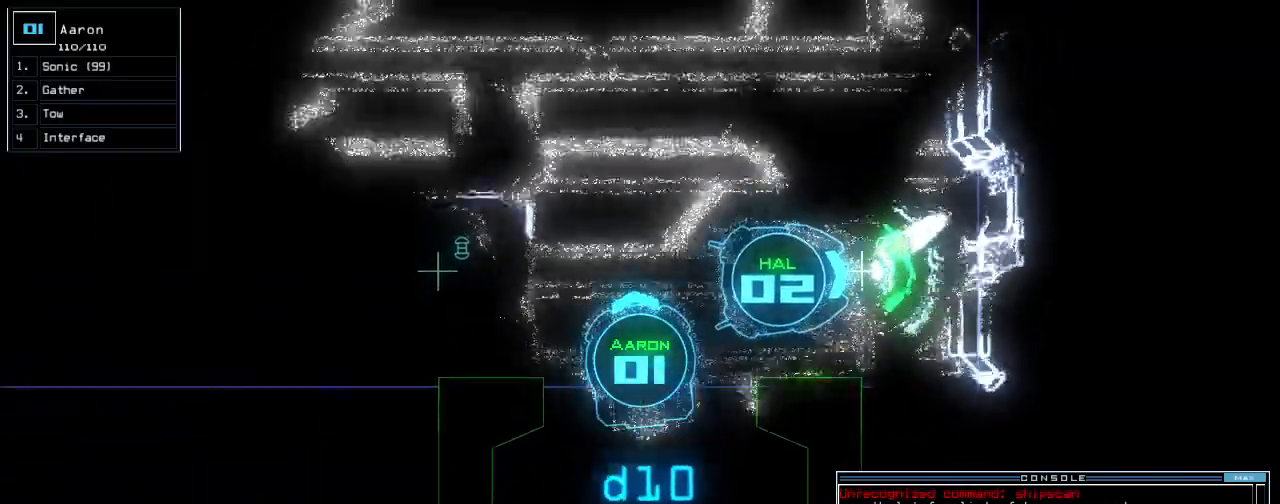
{"keys": ["up"], "events": [[60, "left", "down"], [180, "left", "up"], [420, "left", "down"], [500, "left", "up"]]}
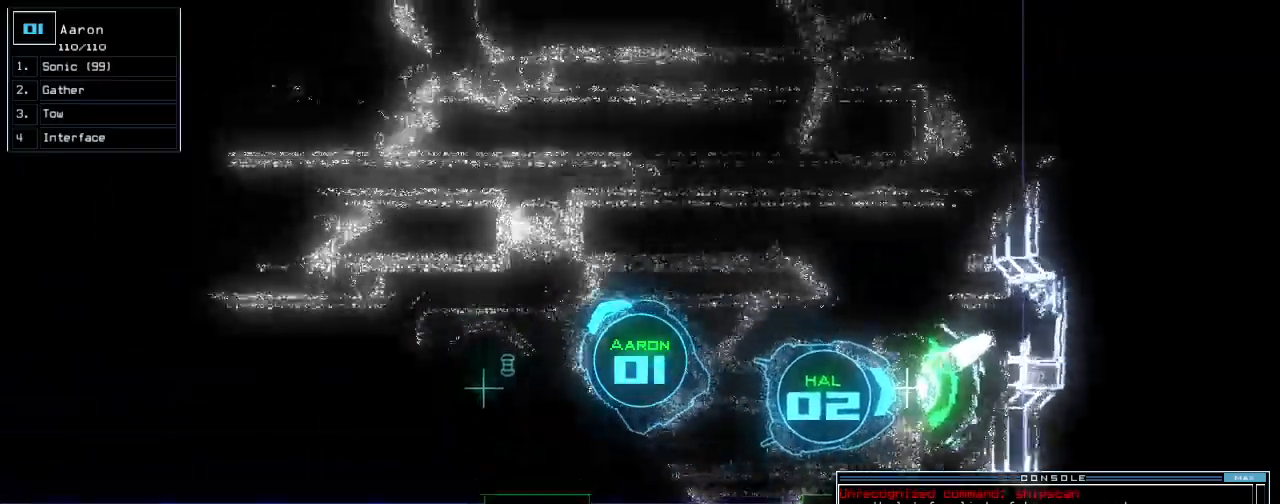
{"keys": ["up"], "events": [[120, "left", "down"], [200, "left", "up"]]}
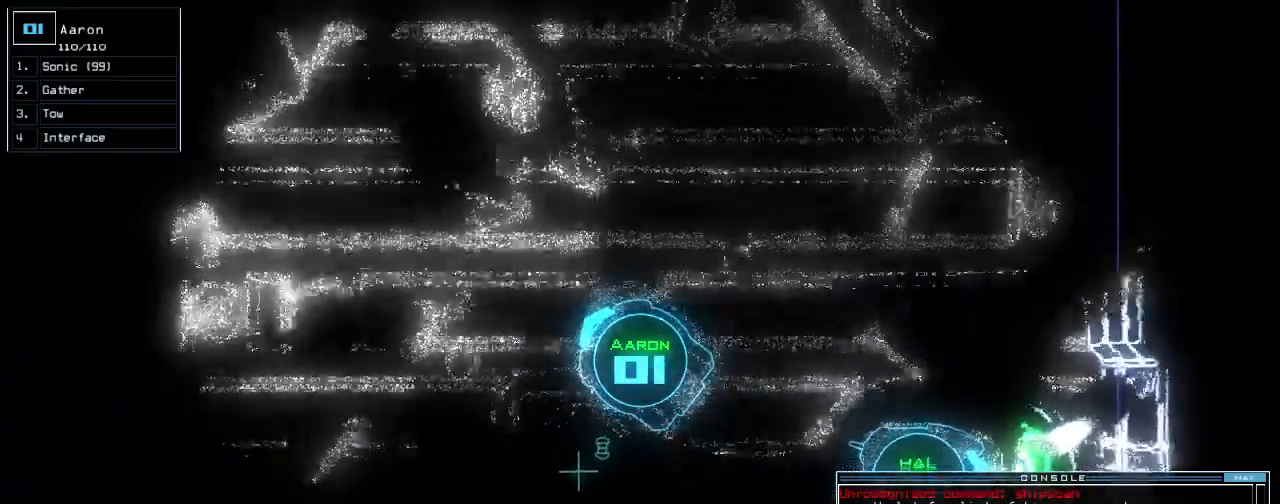
{"keys": ["up"], "events": [[240, "left", "down"], [320, "left", "up"]]}
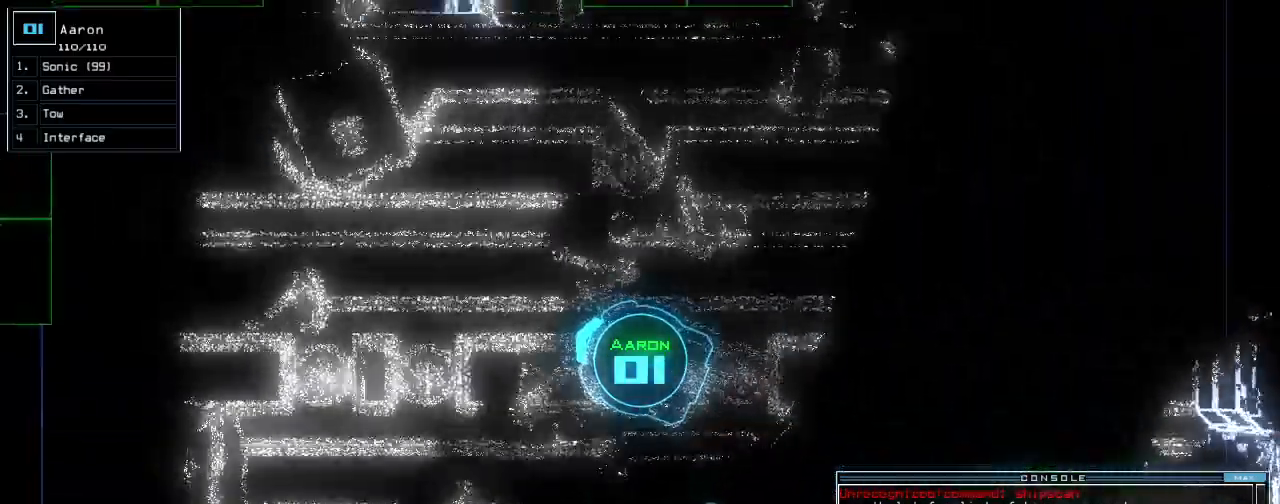
{"keys": ["up"], "events": []}